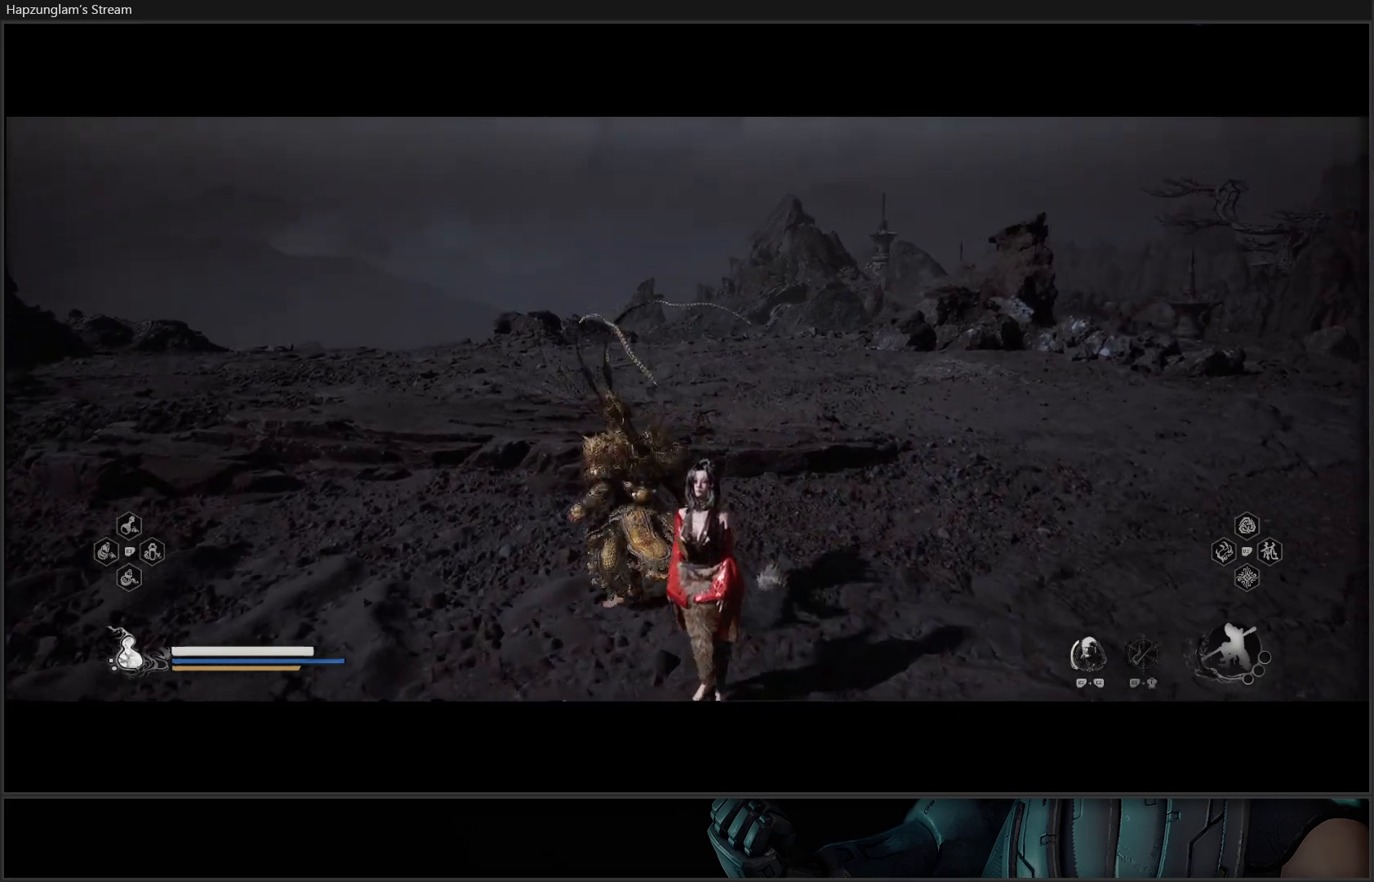
Gameplay with a controller (Xbox layout); each line is a JSON object with the inputs held at the frame after it. "events" lists button and stick changes between this image and that frame as [ms after this image, input, new state], when the widget could be followed in between. Not read: START.
{"buttons": [], "left_stick": "down-right", "right_stick": "center", "events": []}
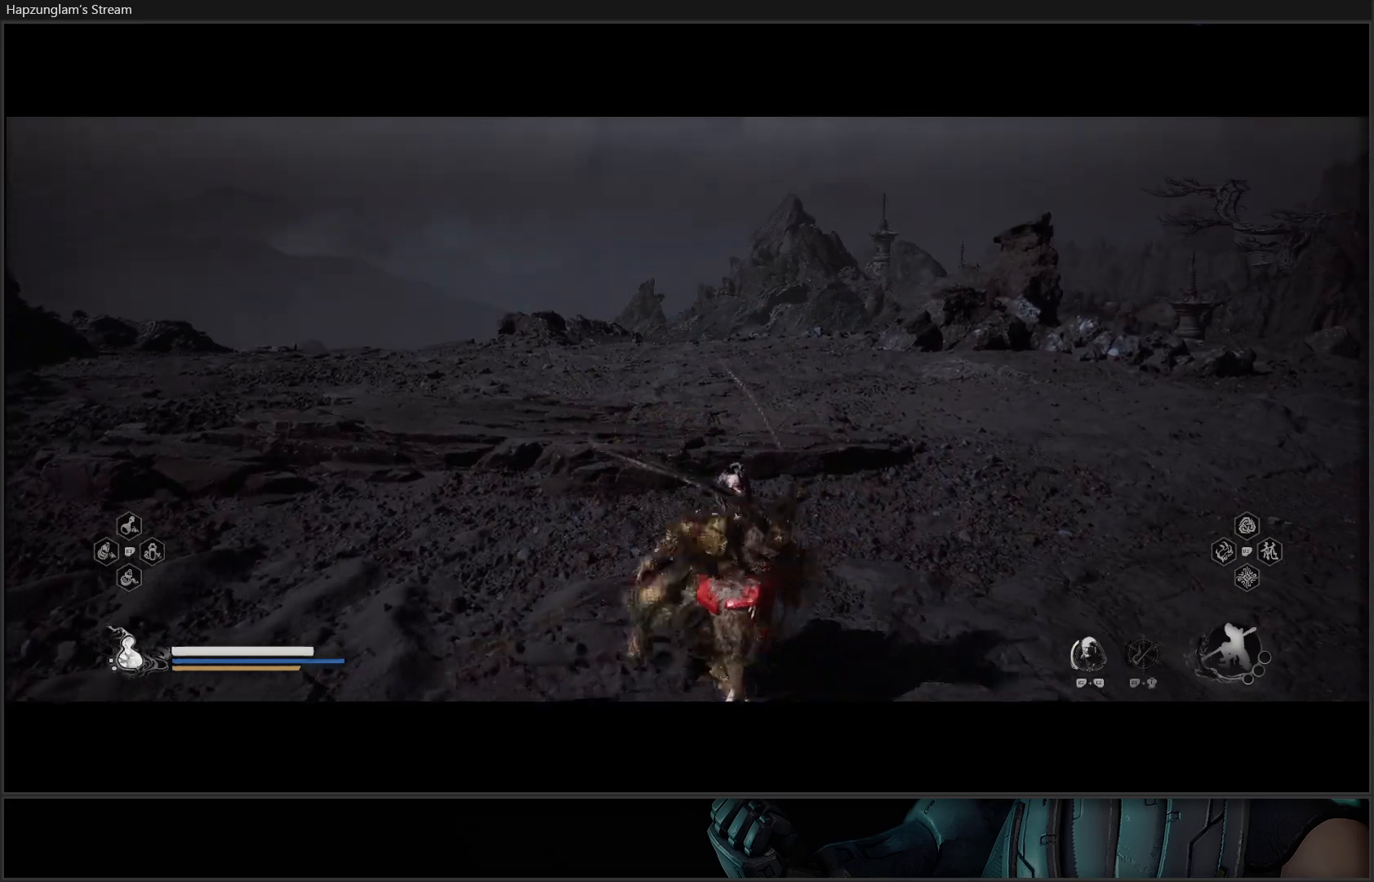
{"buttons": [], "left_stick": "up", "right_stick": "center", "events": [[133, "left_stick", "center"], [400, "left_stick", "up"]]}
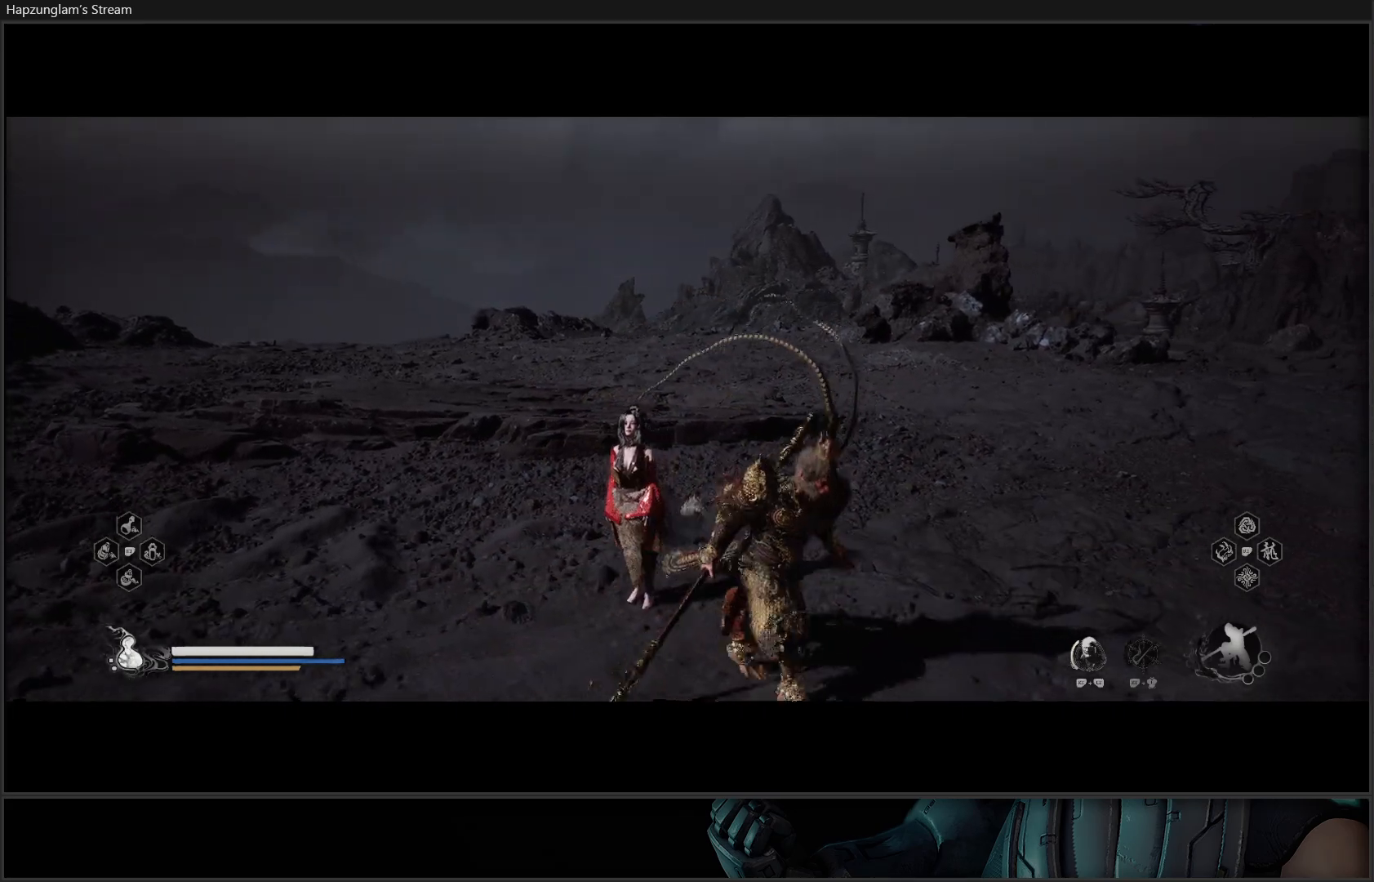
{"buttons": [], "left_stick": "down-left", "right_stick": "center", "events": [[34, "left_stick", "up-left"], [184, "left_stick", "center"], [251, "left_stick", "down-left"]]}
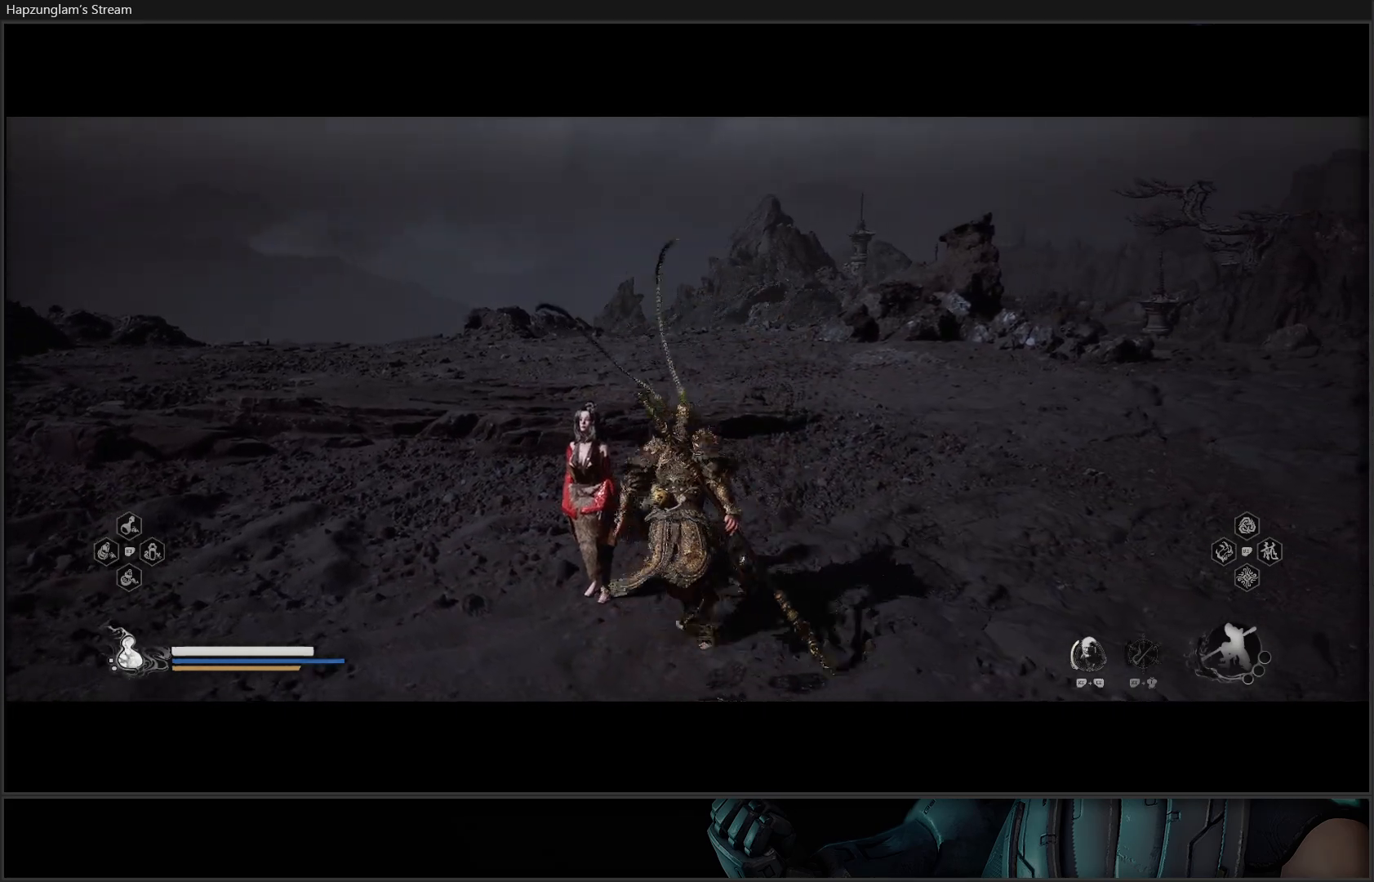
{"buttons": [], "left_stick": "up-right", "right_stick": "center", "events": [[50, "left_stick", "down"], [200, "right_stick", "down-left"], [417, "right_stick", "center"], [500, "left_stick", "up-right"]]}
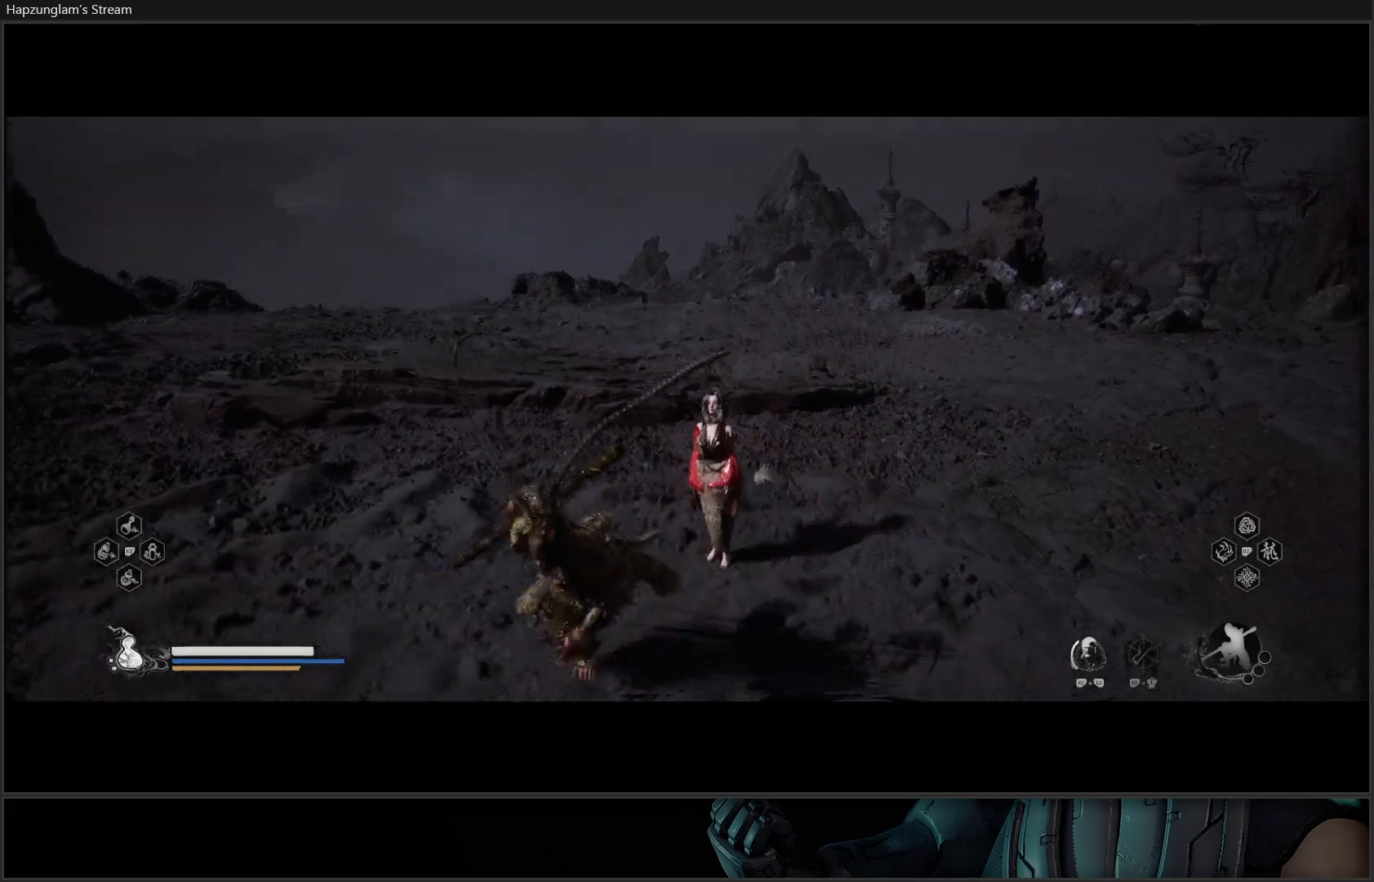
{"buttons": ["X"], "left_stick": "center", "right_stick": "center", "events": [[351, "left_stick", "center"], [434, "X", "down"]]}
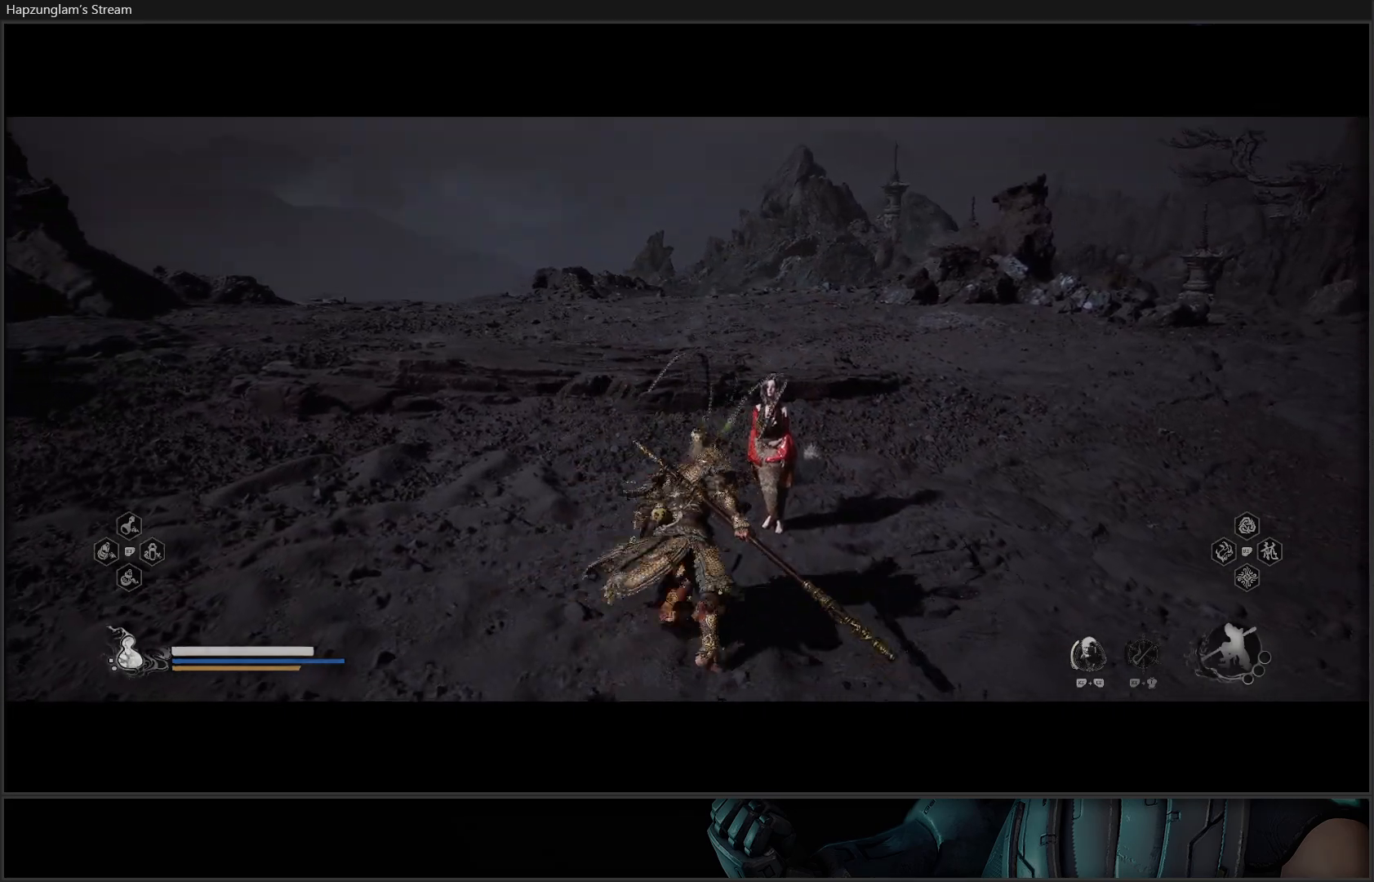
{"buttons": [], "left_stick": "center", "right_stick": "center", "events": [[33, "X", "up"]]}
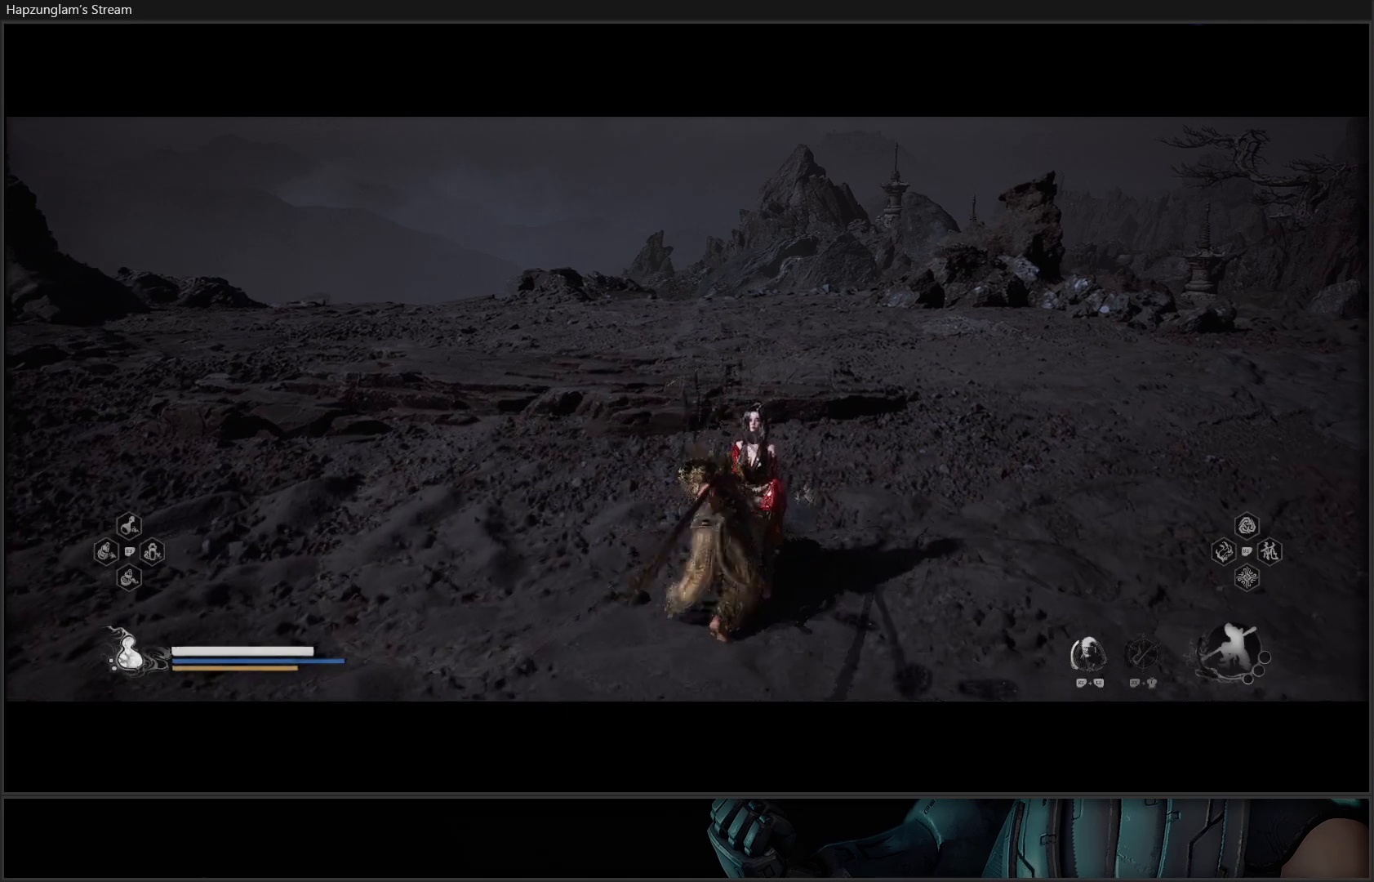
{"buttons": [], "left_stick": "right", "right_stick": "right", "events": [[251, "right_stick", "right"], [267, "left_stick", "right"]]}
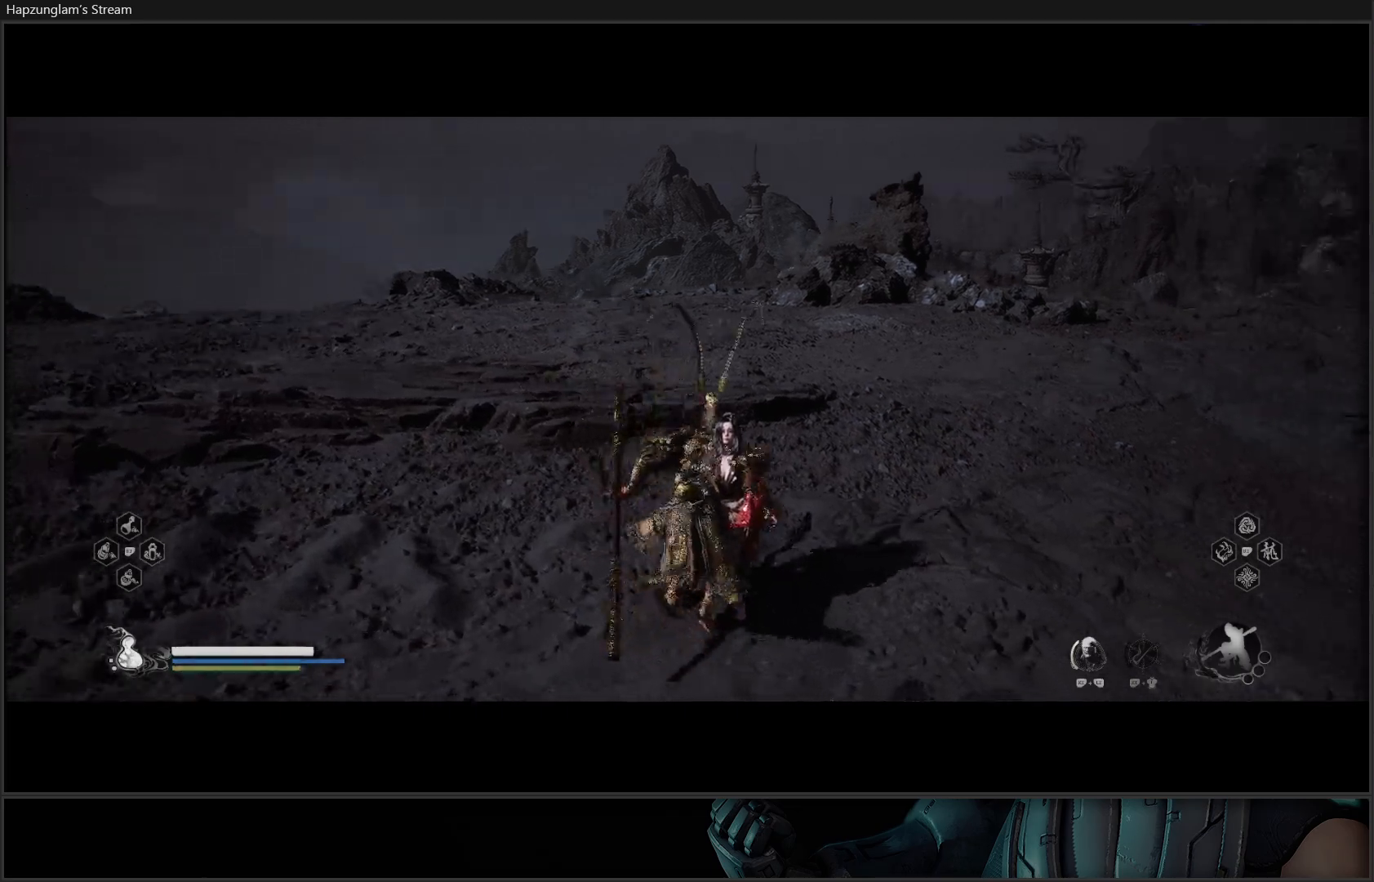
{"buttons": [], "left_stick": "up-right", "right_stick": "right", "events": [[117, "L3", "down"], [300, "left_stick", "up-right"], [317, "L3", "up"]]}
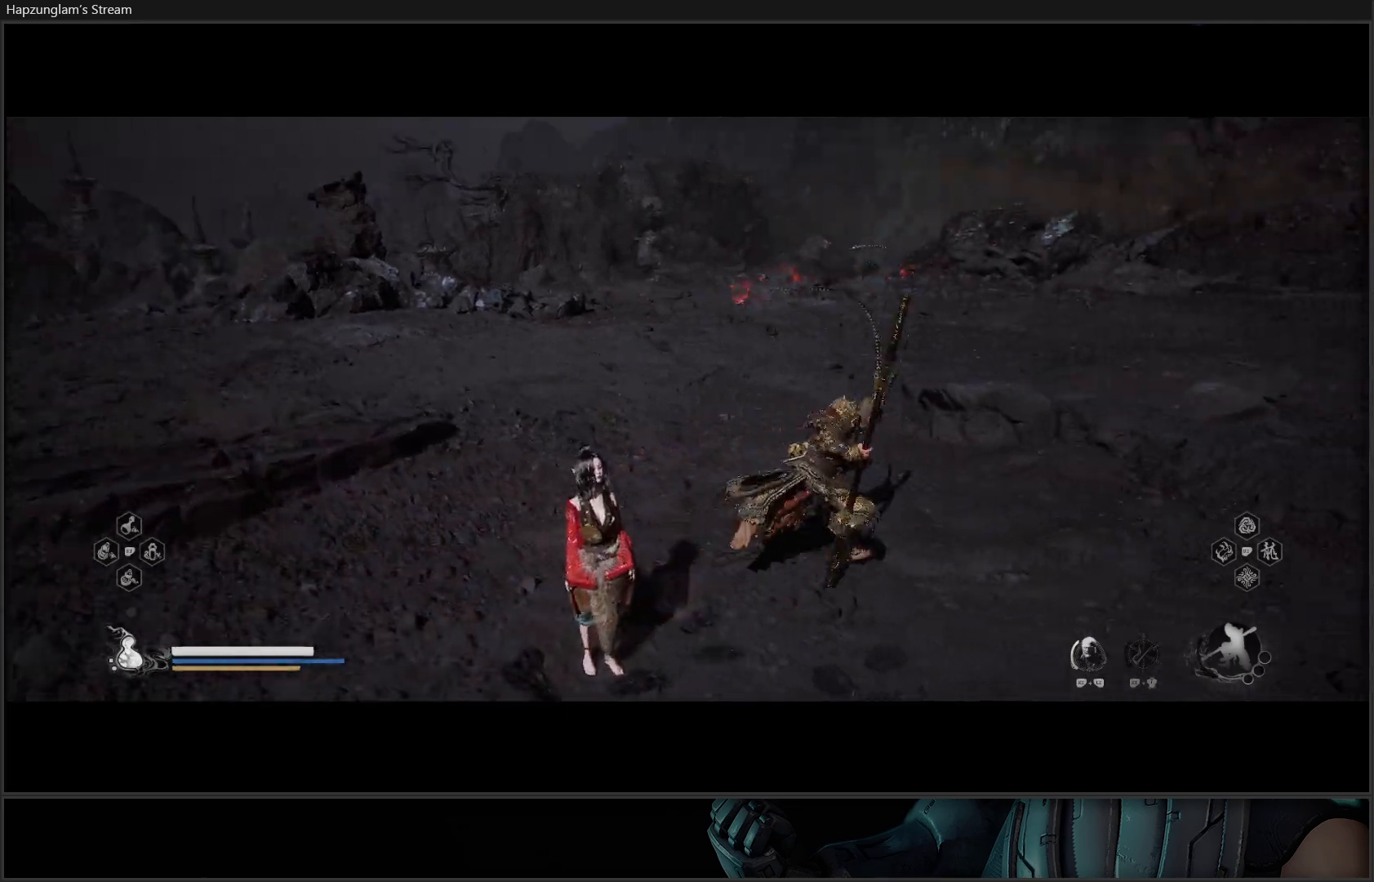
{"buttons": [], "left_stick": "up-right", "right_stick": "up-right", "events": [[351, "right_stick", "up-right"]]}
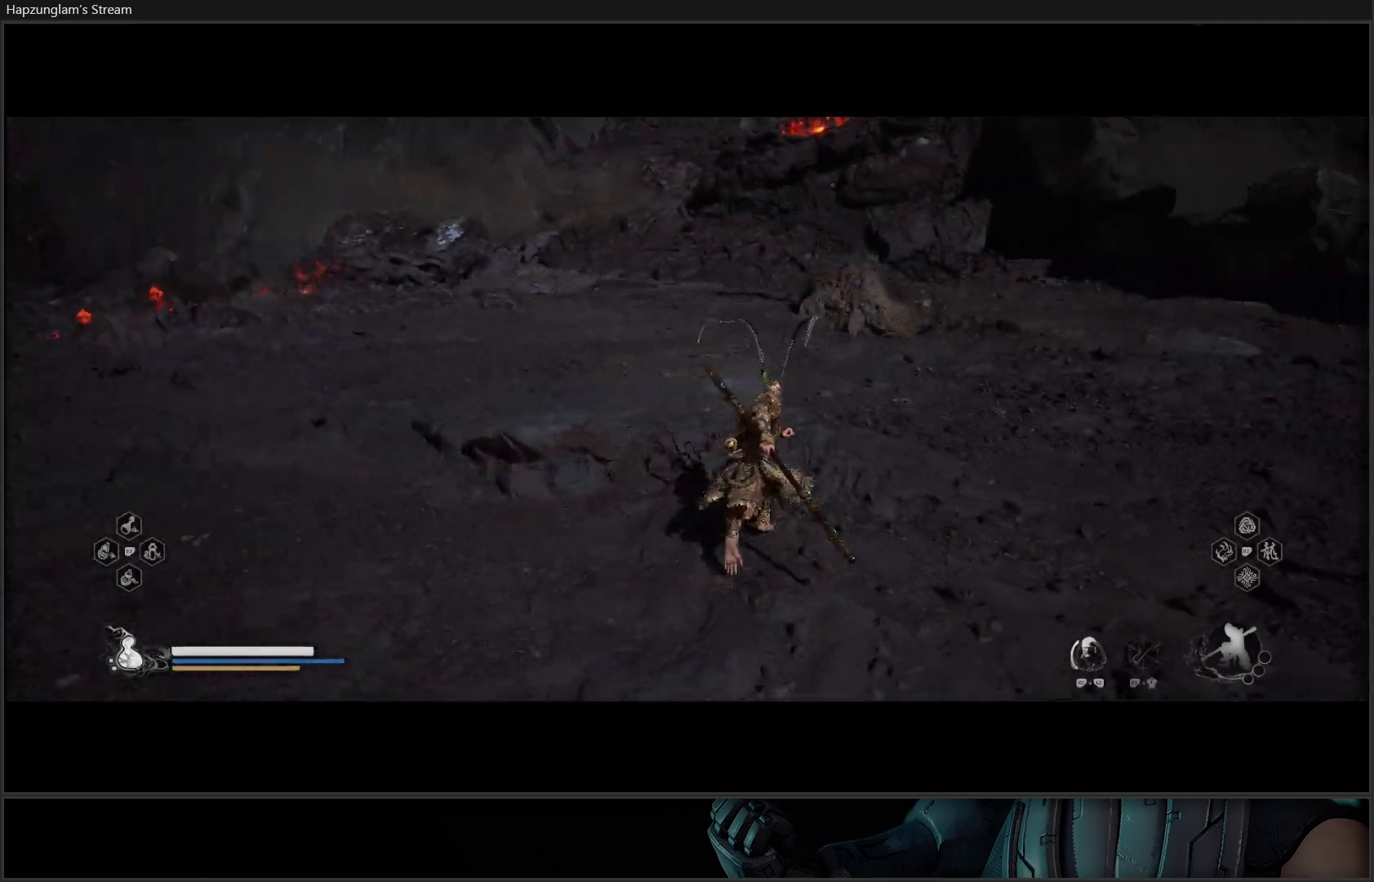
{"buttons": [], "left_stick": "up-right", "right_stick": "center", "events": [[417, "right_stick", "center"]]}
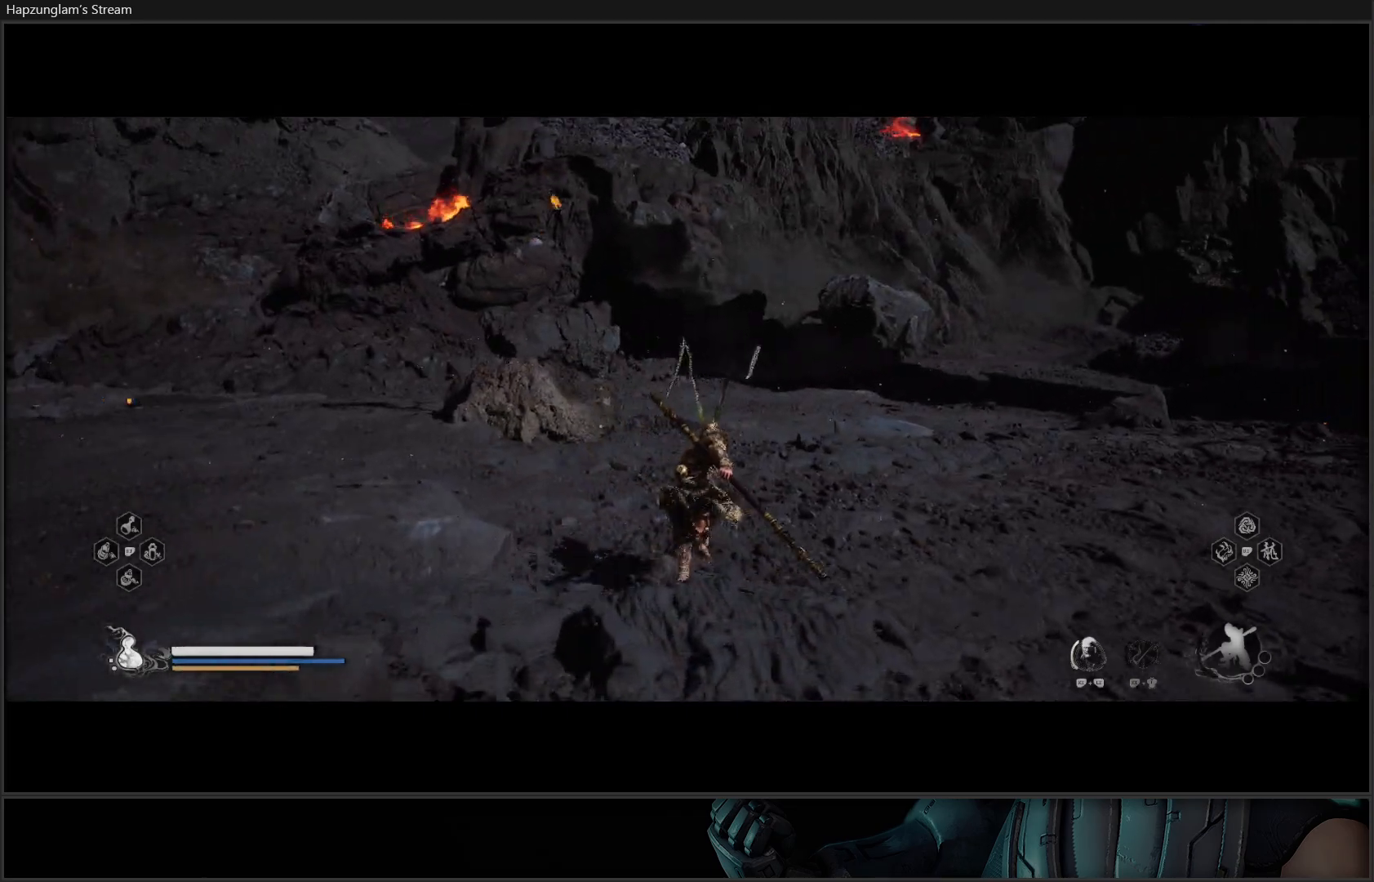
{"buttons": [], "left_stick": "up-right", "right_stick": "center", "events": []}
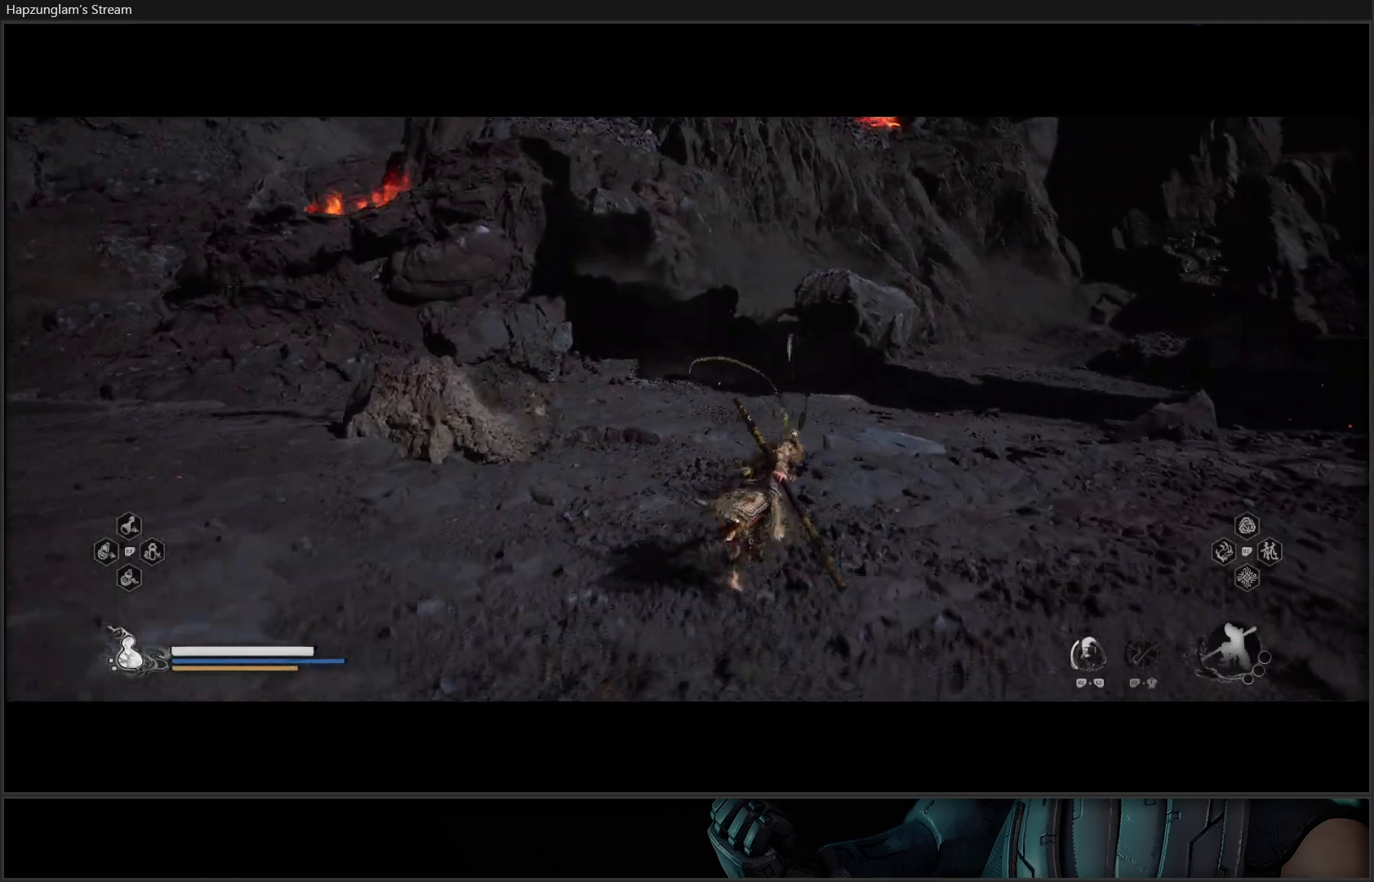
{"buttons": [], "left_stick": "up-right", "right_stick": "right", "events": [[33, "right_stick", "right"], [284, "L3", "down"], [400, "L3", "up"]]}
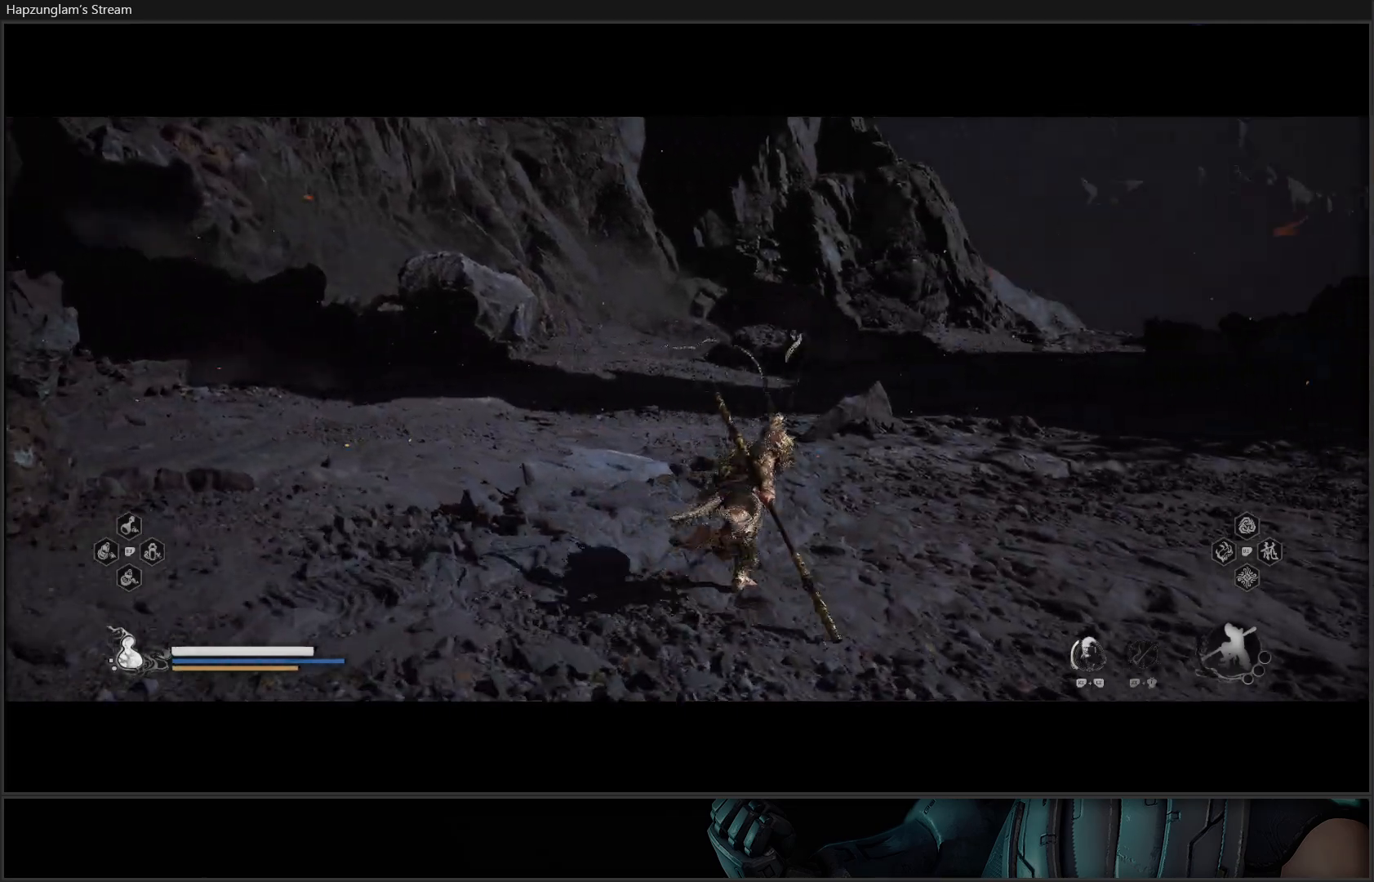
{"buttons": [], "left_stick": "up", "right_stick": "center", "events": [[84, "left_stick", "up"], [201, "right_stick", "center"]]}
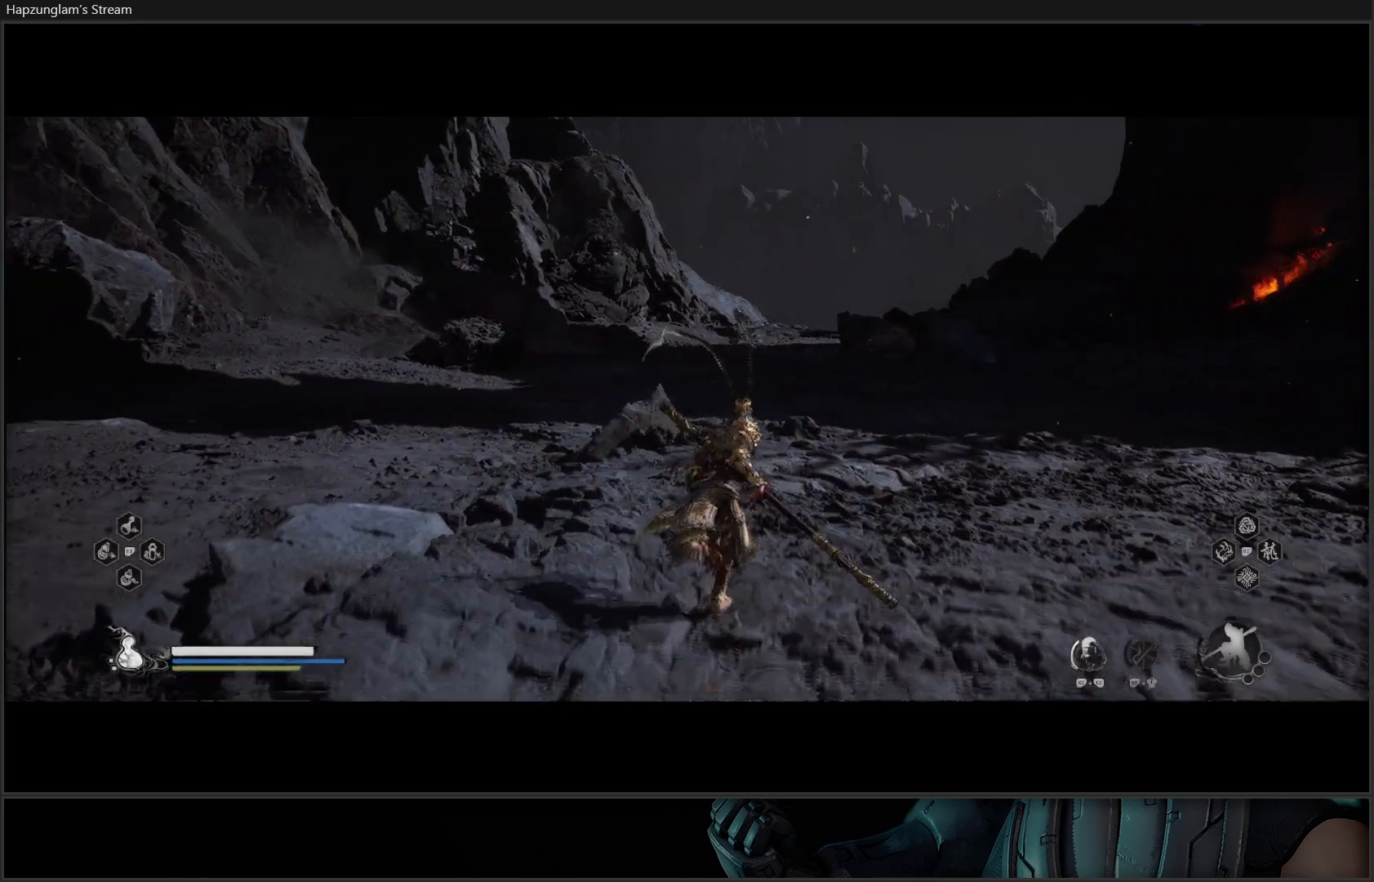
{"buttons": [], "left_stick": "up", "right_stick": "center", "events": []}
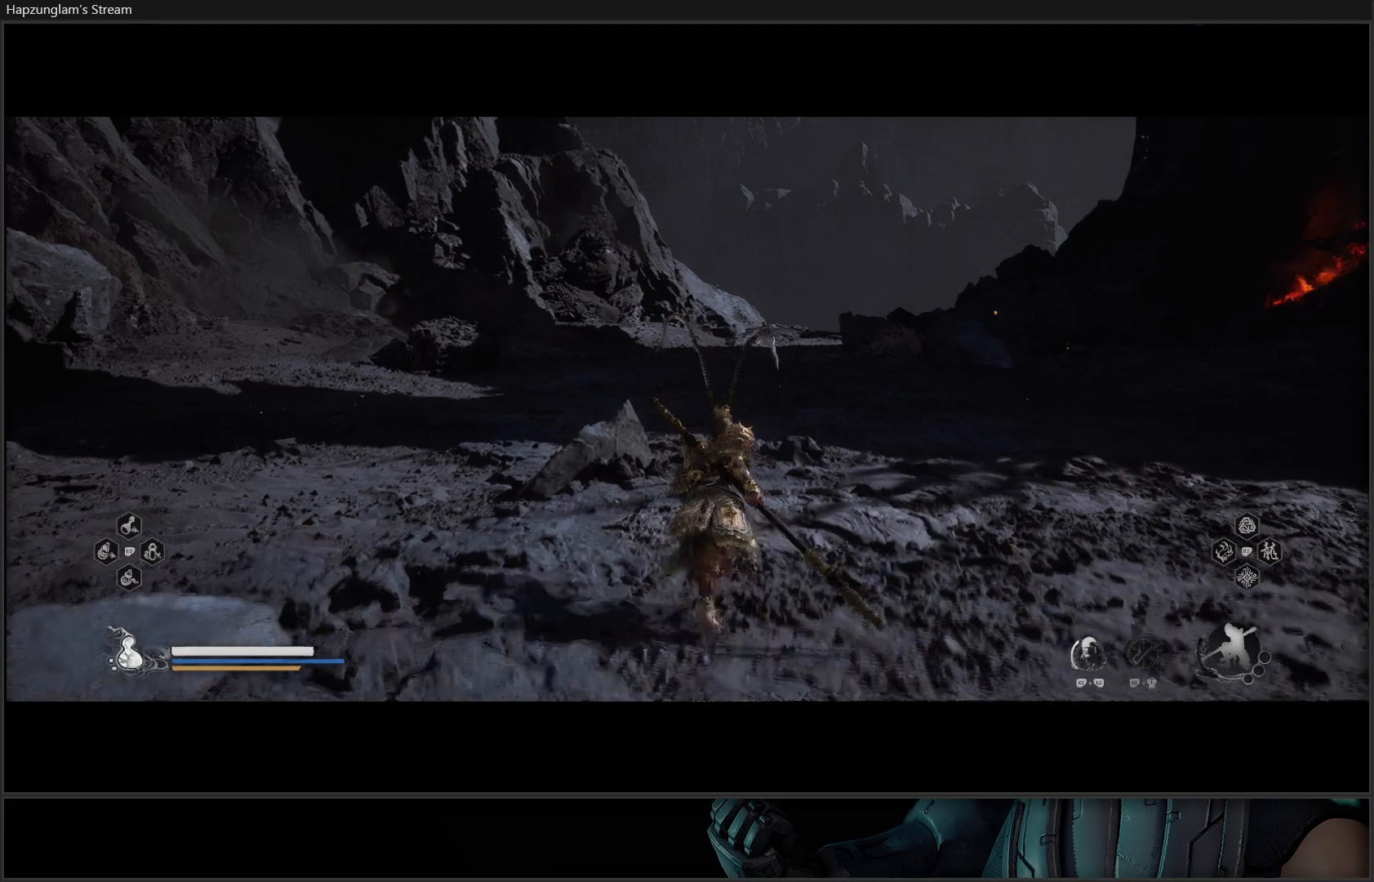
{"buttons": [], "left_stick": "up", "right_stick": "center", "events": [[134, "L3", "down"], [251, "L3", "up"]]}
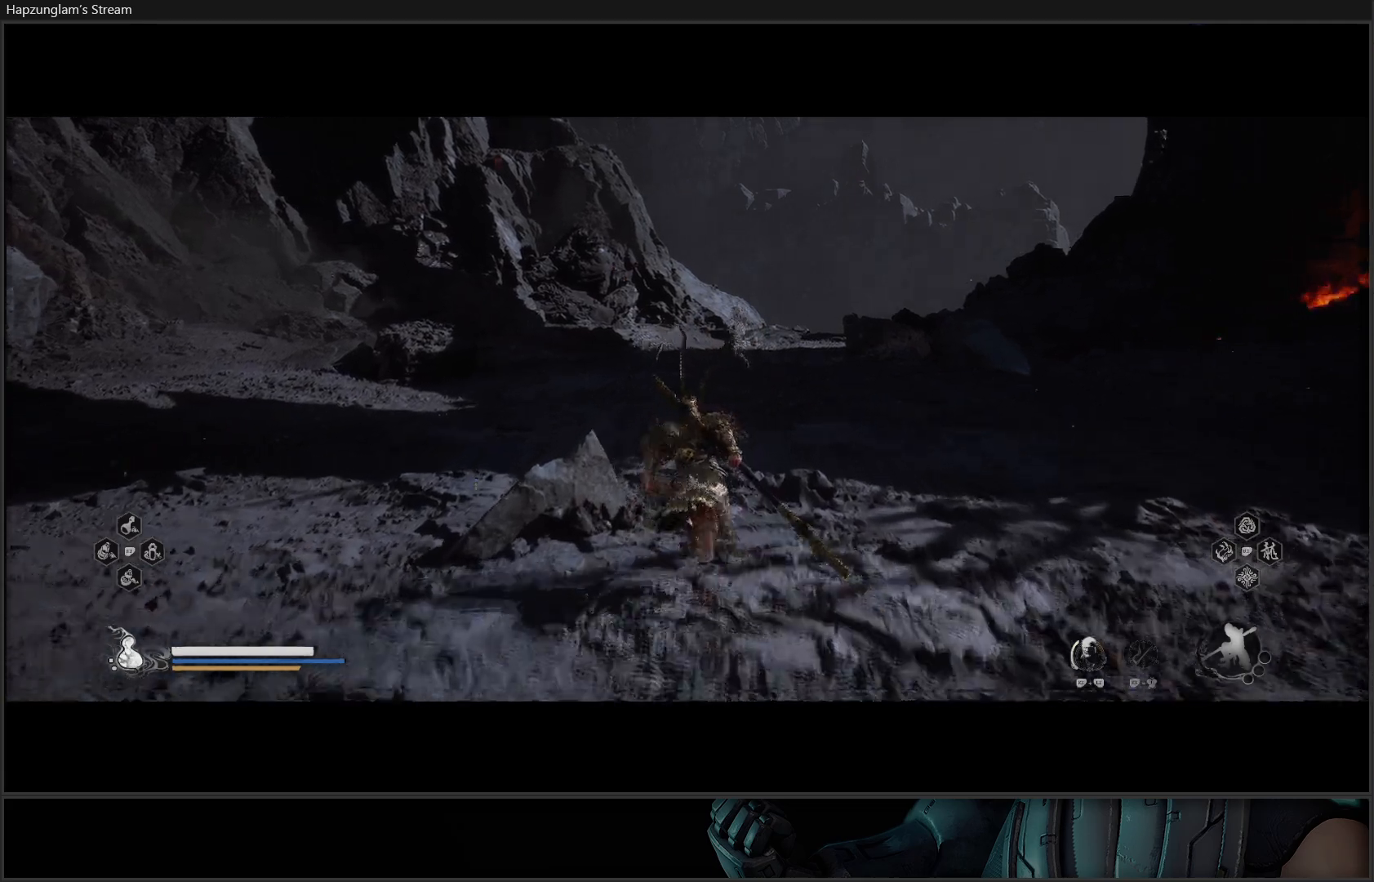
{"buttons": [], "left_stick": "up", "right_stick": "center", "events": []}
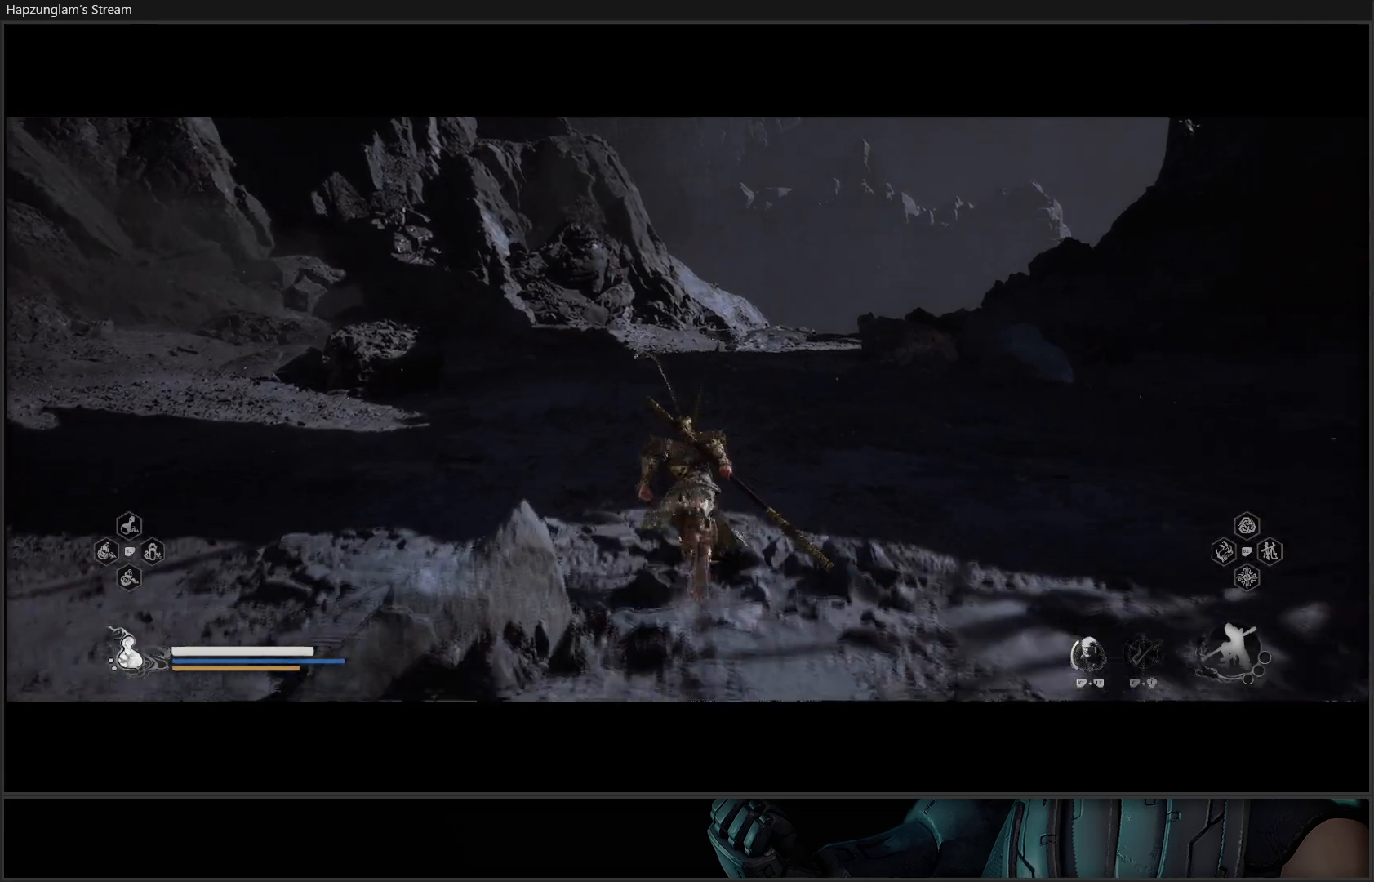
{"buttons": [], "left_stick": "up", "right_stick": "center", "events": []}
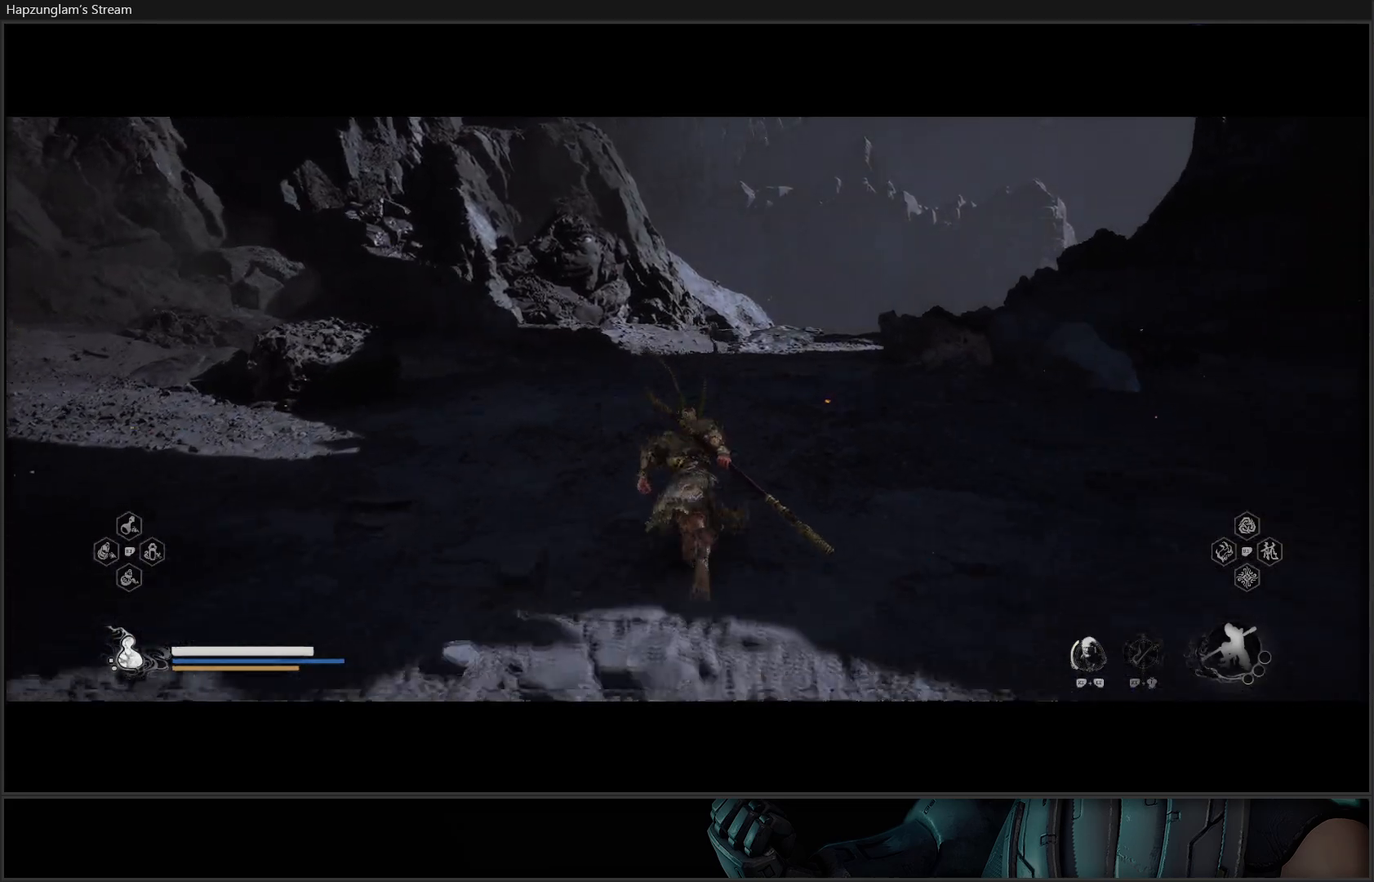
{"buttons": [], "left_stick": "up-left", "right_stick": "right", "events": [[133, "right_stick", "right"], [267, "left_stick", "up-left"]]}
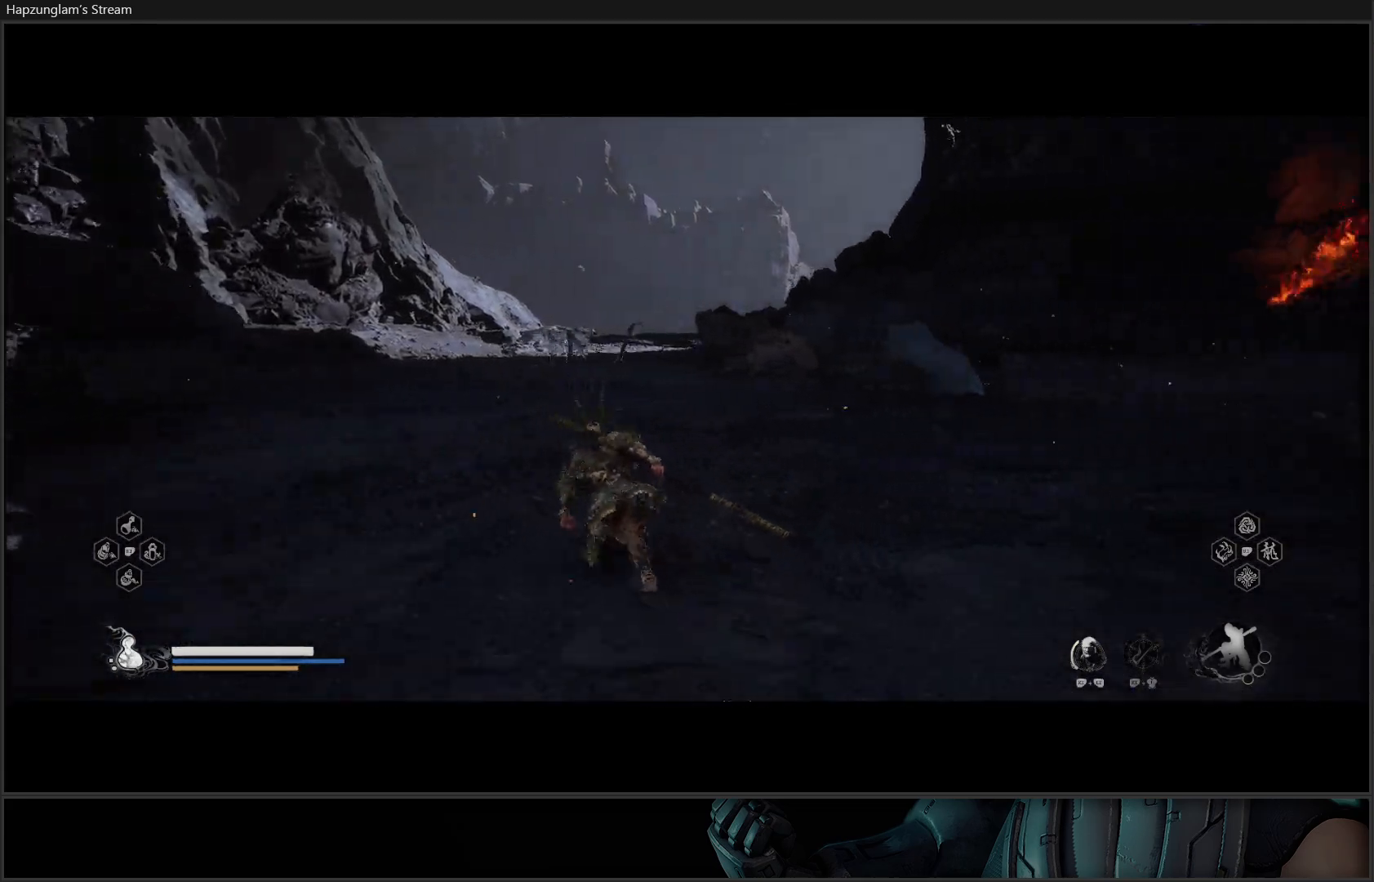
{"buttons": [], "left_stick": "up-left", "right_stick": "center", "events": [[101, "right_stick", "center"]]}
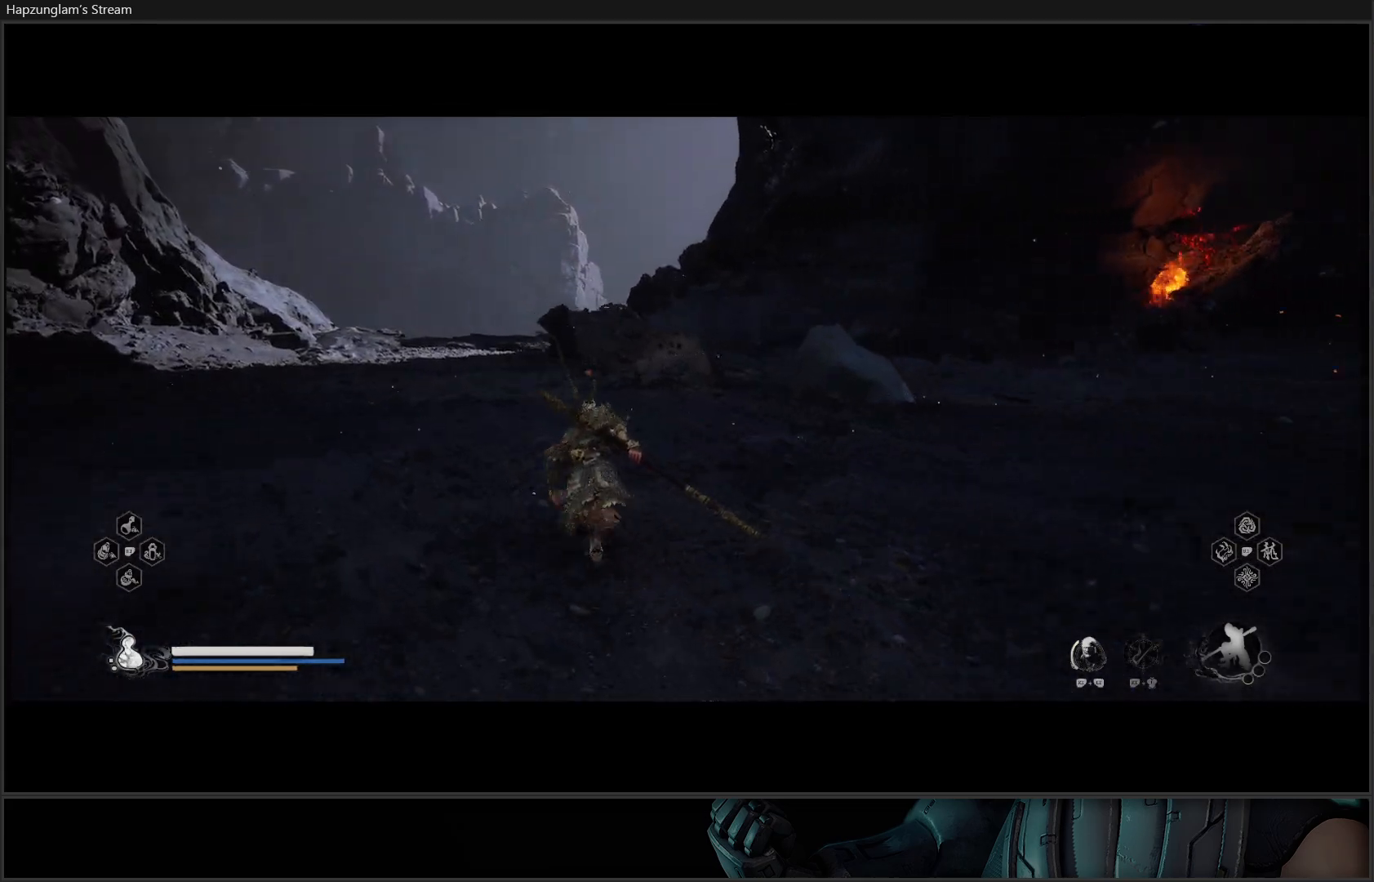
{"buttons": [], "left_stick": "up-left", "right_stick": "center", "events": []}
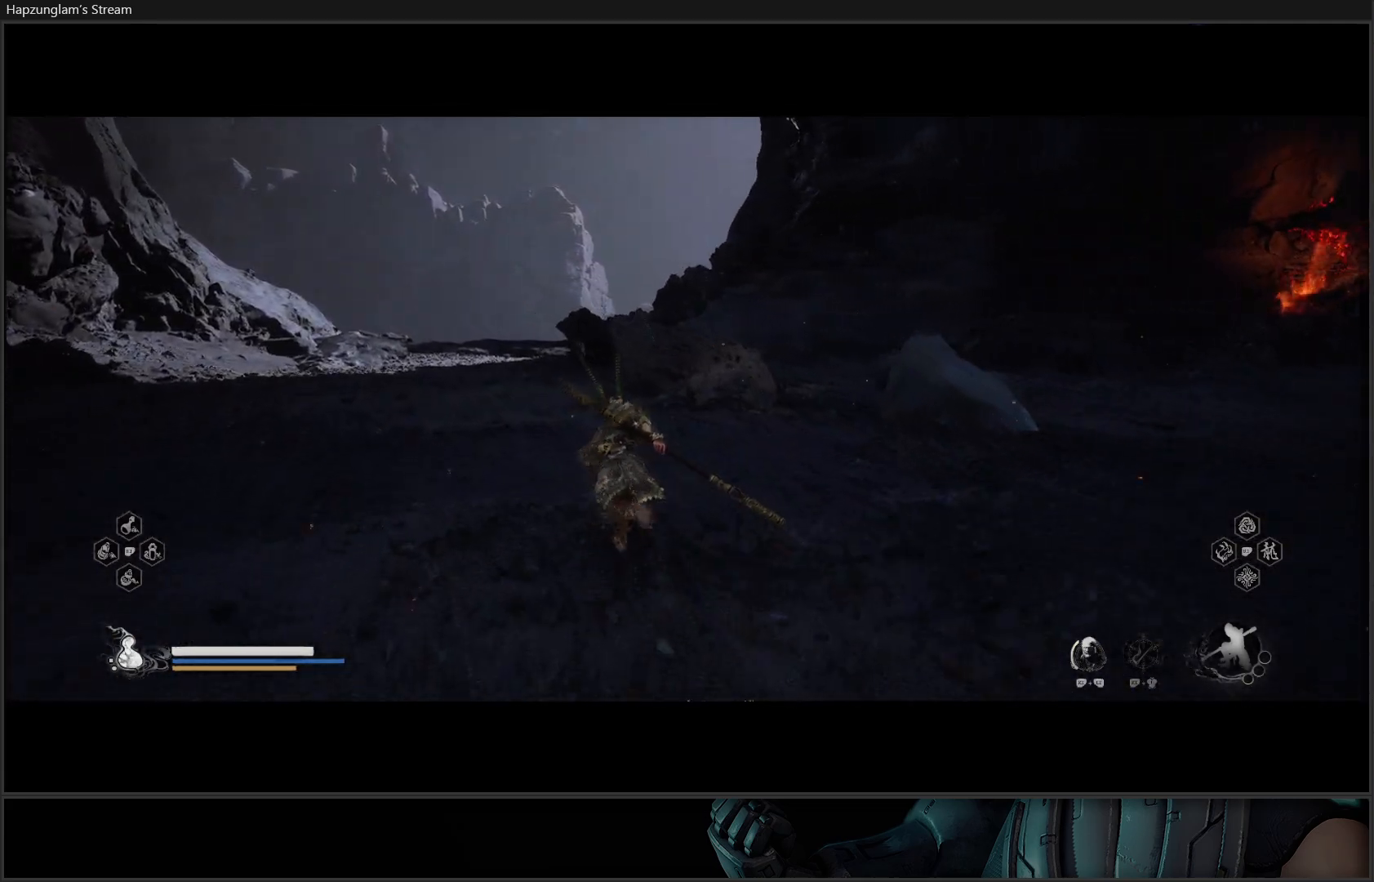
{"buttons": [], "left_stick": "up-left", "right_stick": "center", "events": []}
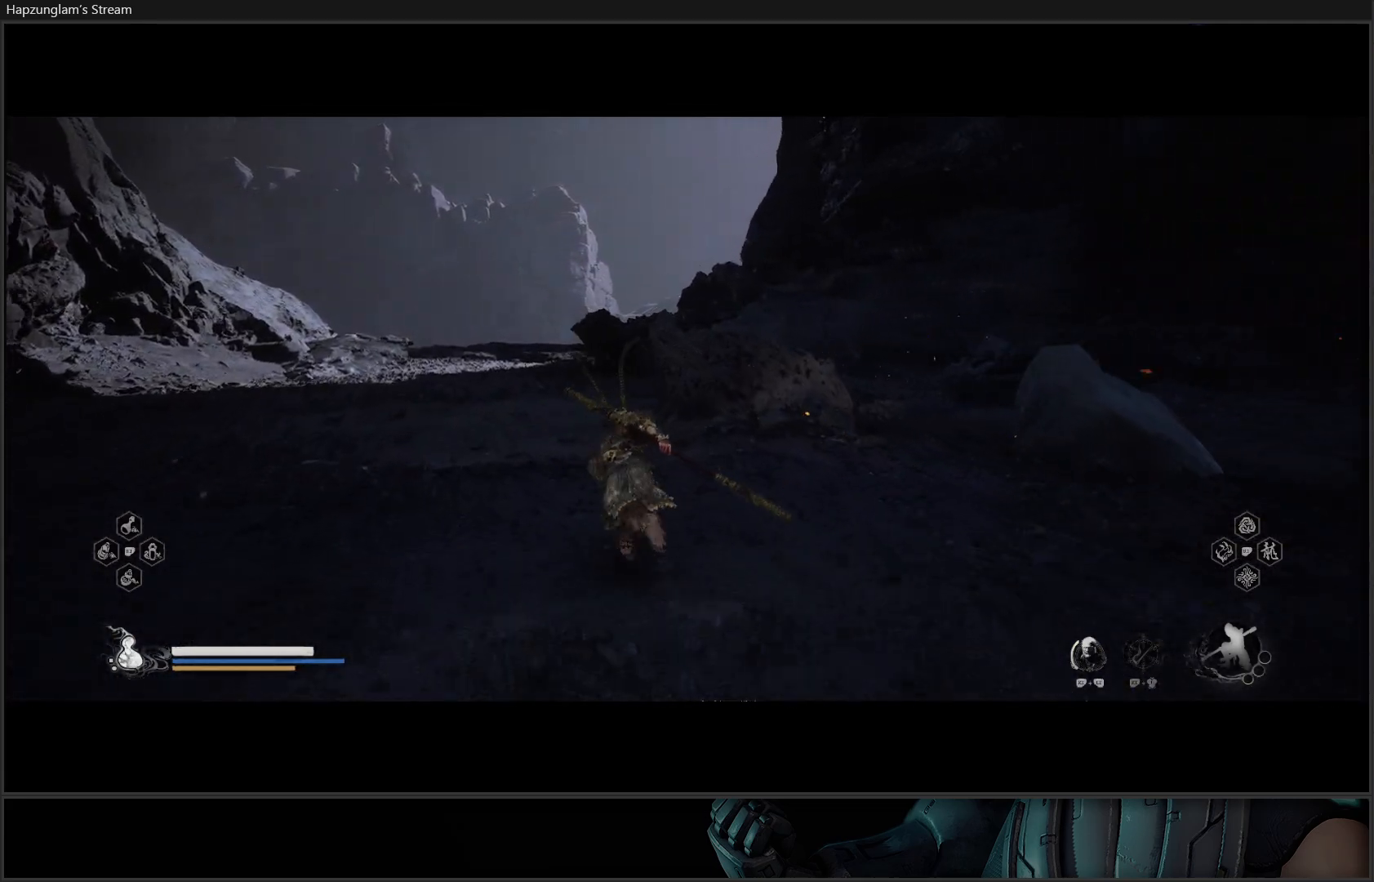
{"buttons": [], "left_stick": "up", "right_stick": "center", "events": [[17, "right_stick", "down"], [234, "left_stick", "up"], [350, "right_stick", "center"]]}
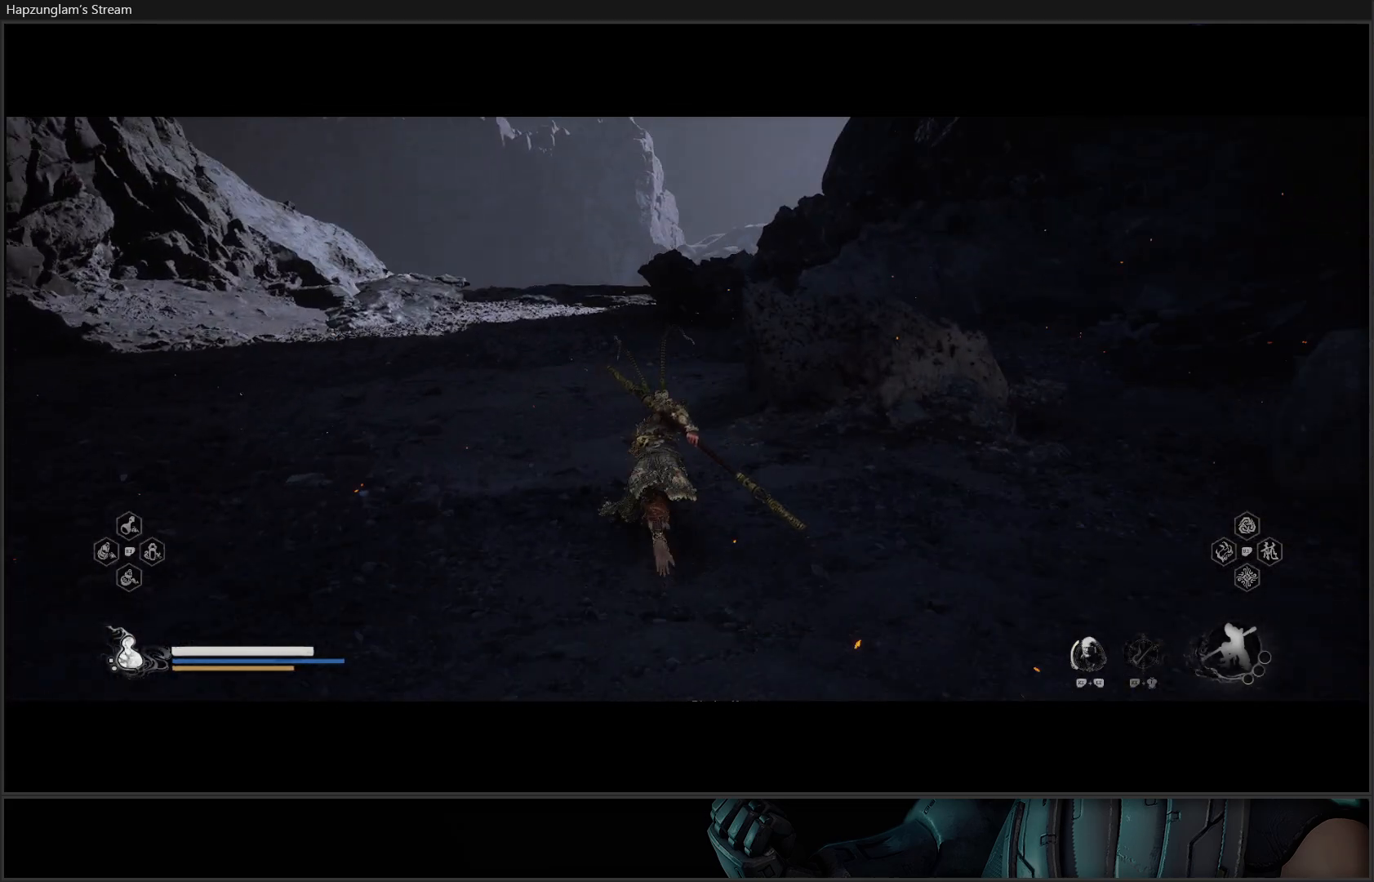
{"buttons": [], "left_stick": "up", "right_stick": "center", "events": []}
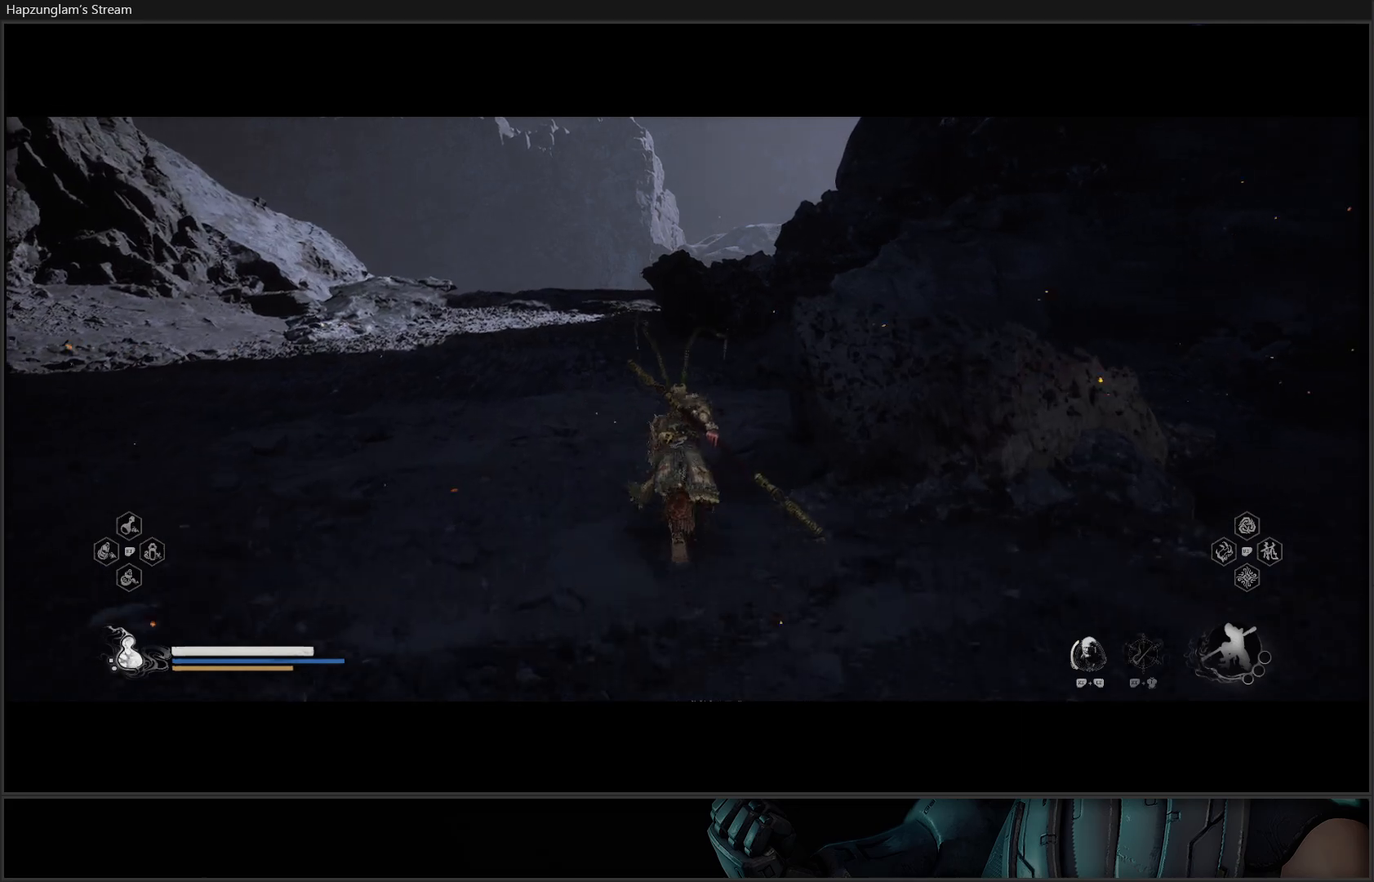
{"buttons": [], "left_stick": "up", "right_stick": "down-left", "events": [[484, "right_stick", "down-left"]]}
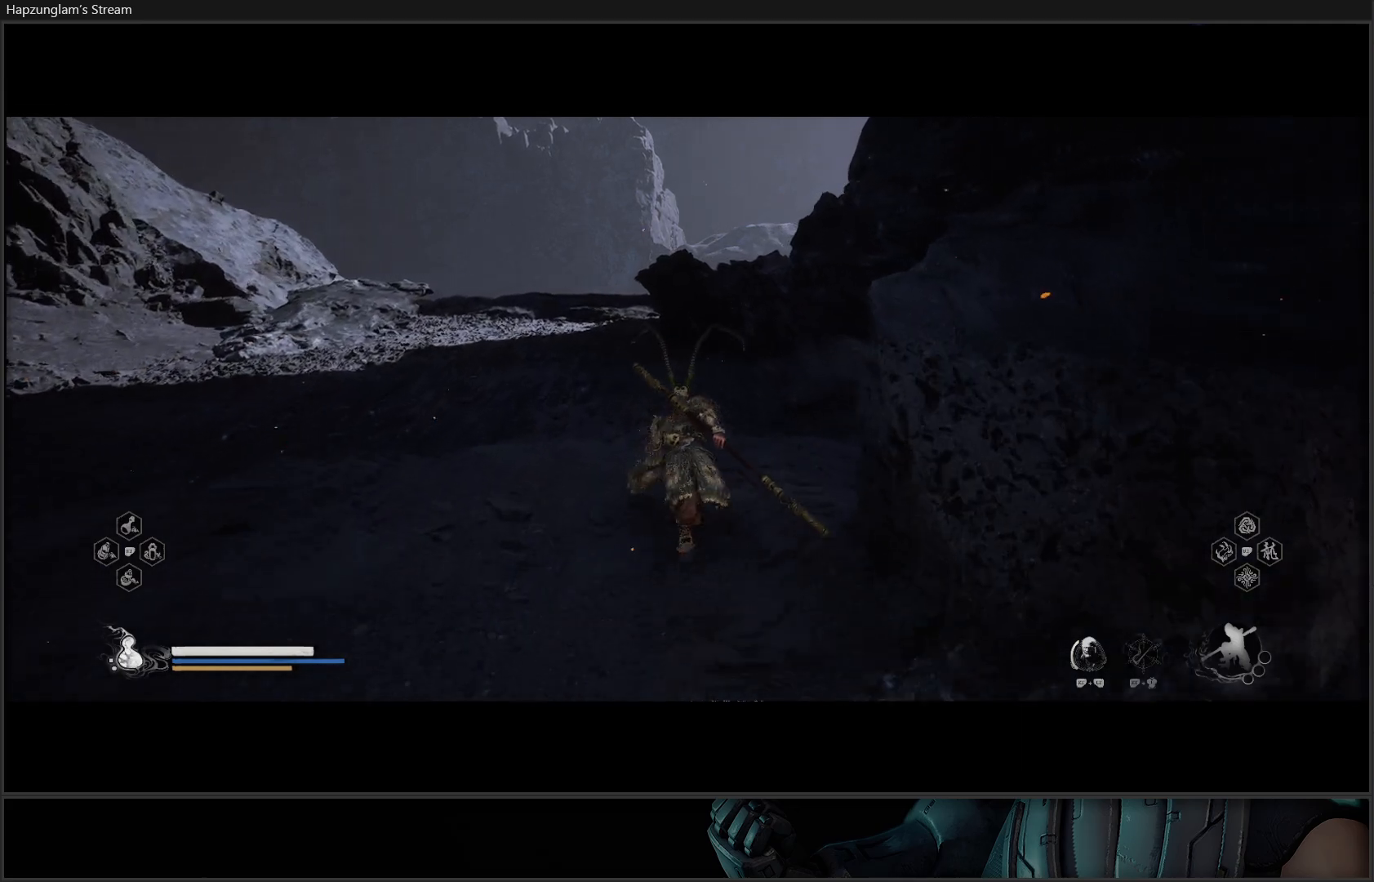
{"buttons": [], "left_stick": "up", "right_stick": "center", "events": [[167, "right_stick", "center"]]}
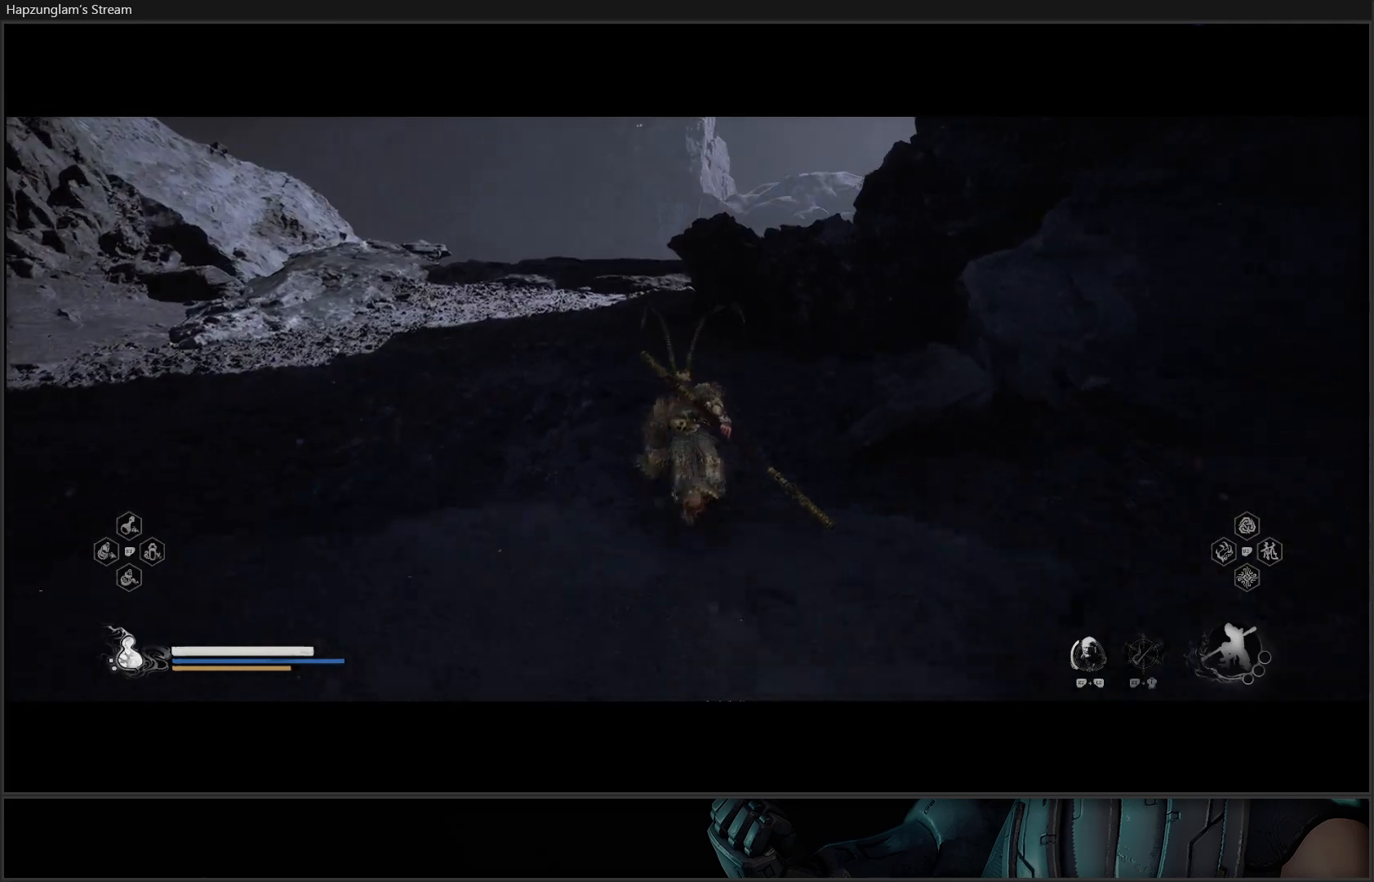
{"buttons": [], "left_stick": "up", "right_stick": "center", "events": []}
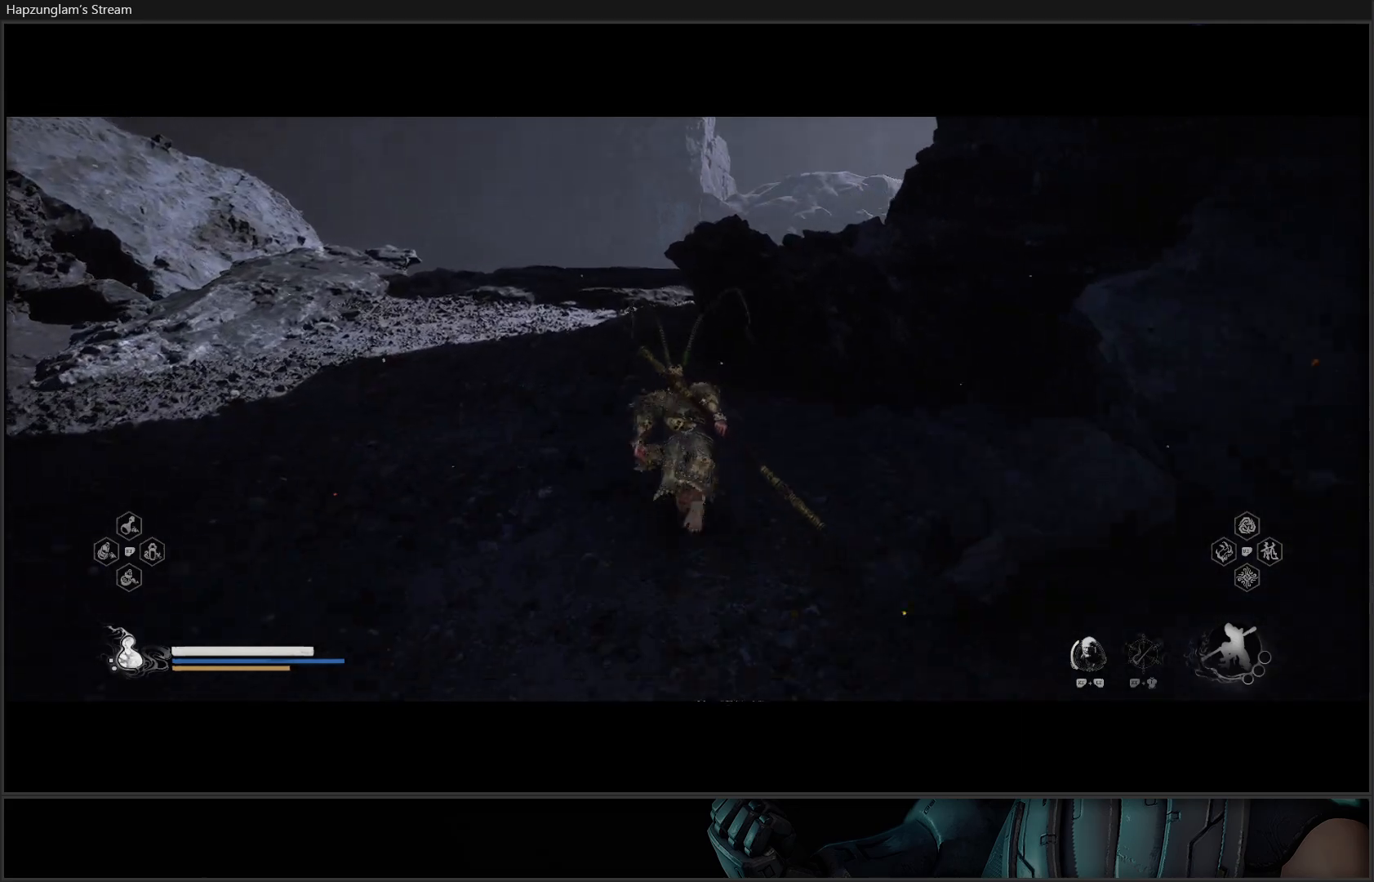
{"buttons": [], "left_stick": "up", "right_stick": "center", "events": []}